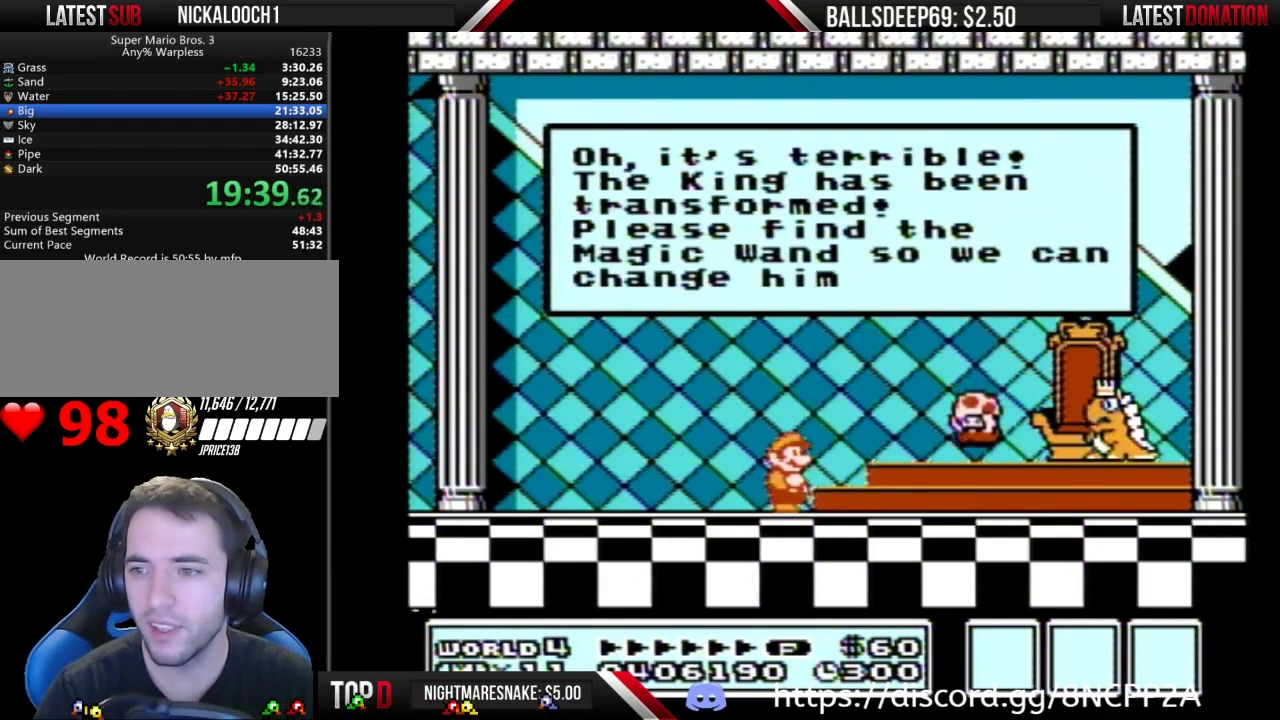
Gameplay with a controller (Nintendo layout); each line is a JSON object with the inputs held at the frame after it. "events" lists button and stick changes between this image and that frame as [ms after this image, input, new state], when the widget could be followed in between. Not read: L3 R3.
{"buttons": ["A"], "events": [[51, "A", "up"], [134, "A", "down"], [201, "A", "up"], [251, "A", "down"], [418, "A", "up"], [484, "A", "down"]]}
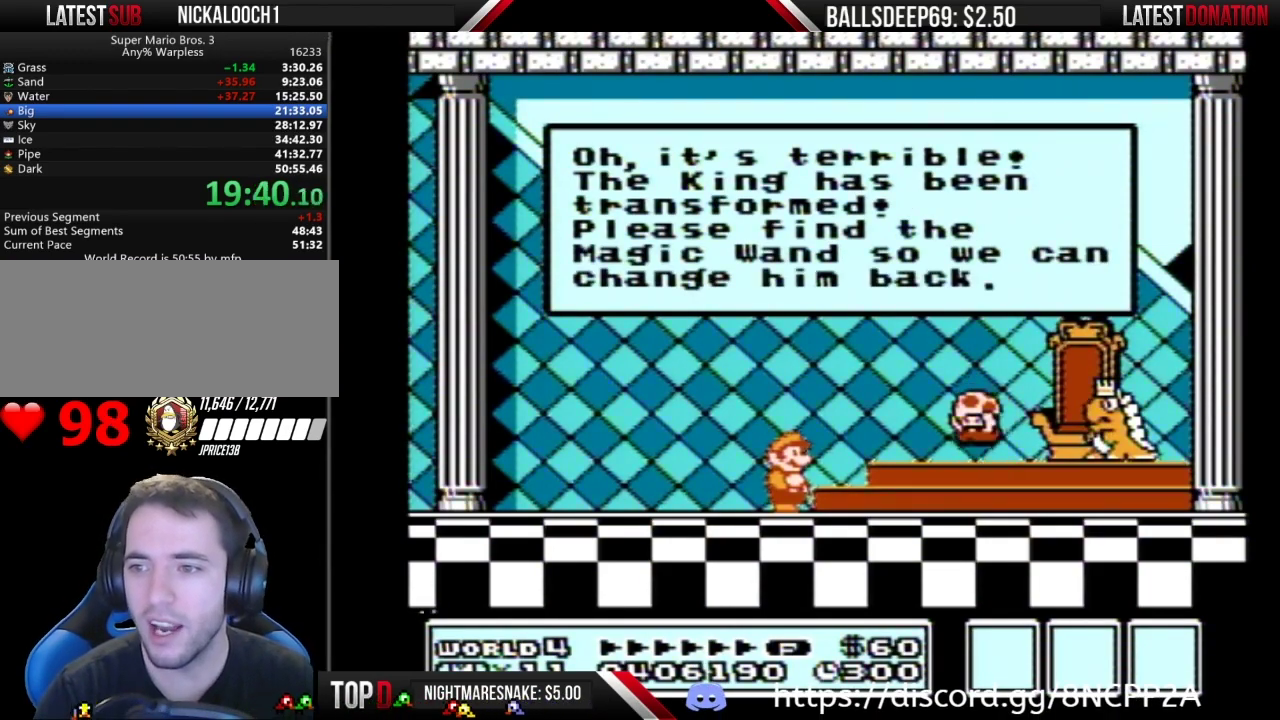
{"buttons": [], "events": [[33, "A", "up"], [200, "A", "down"], [367, "A", "up"]]}
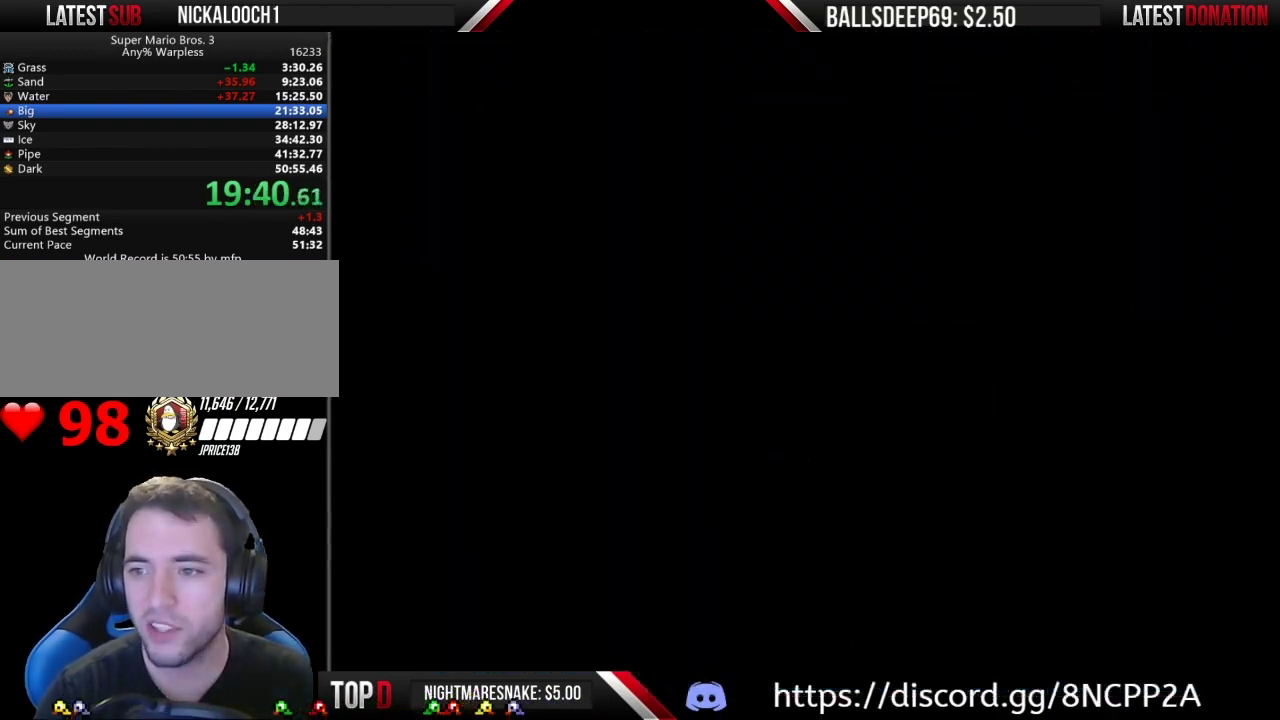
{"buttons": [], "events": [[167, "A", "down"], [234, "A", "up"], [401, "A", "down"], [451, "A", "up"]]}
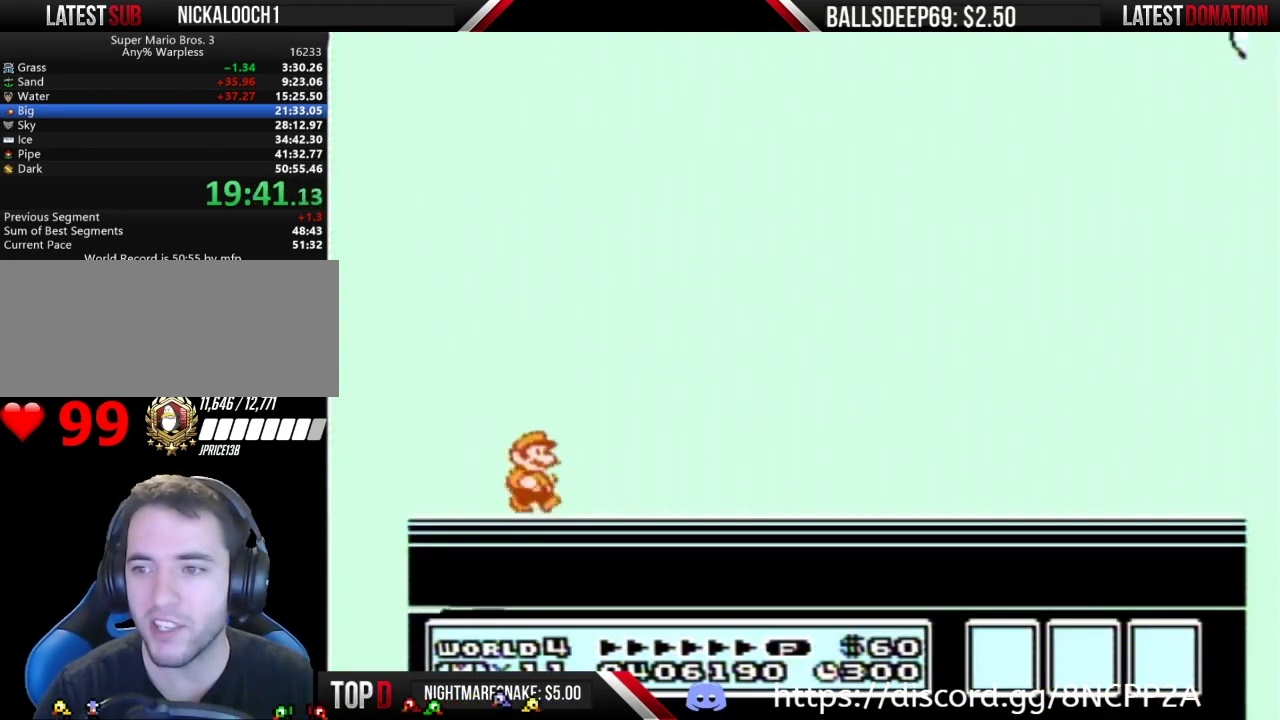
{"buttons": ["A"], "events": [[367, "A", "down"], [417, "A", "up"], [467, "A", "down"]]}
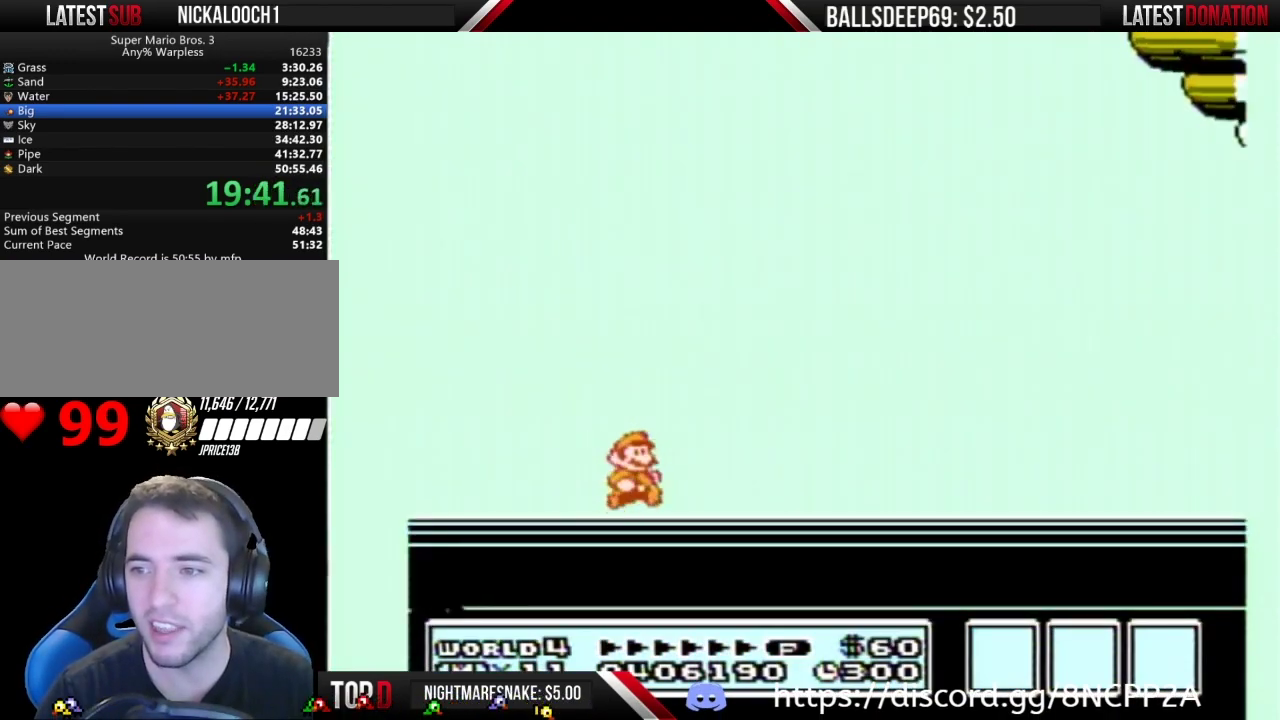
{"buttons": [], "events": [[151, "A", "up"]]}
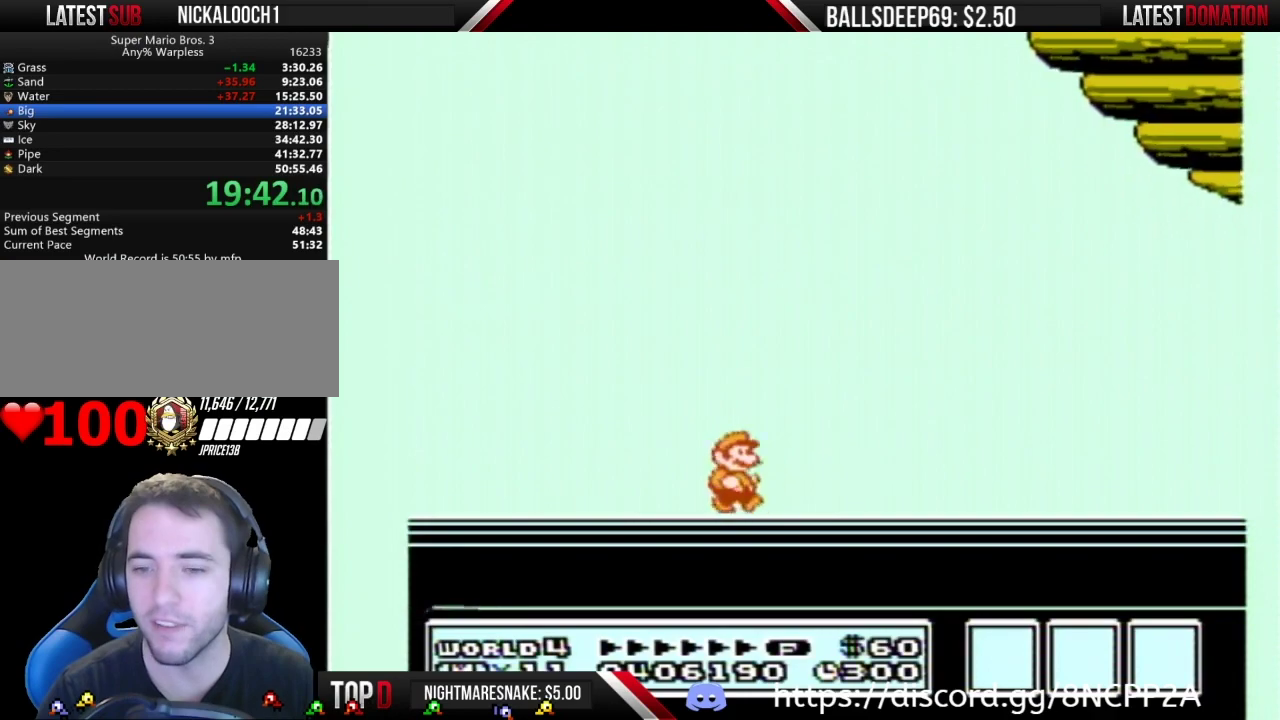
{"buttons": [], "events": []}
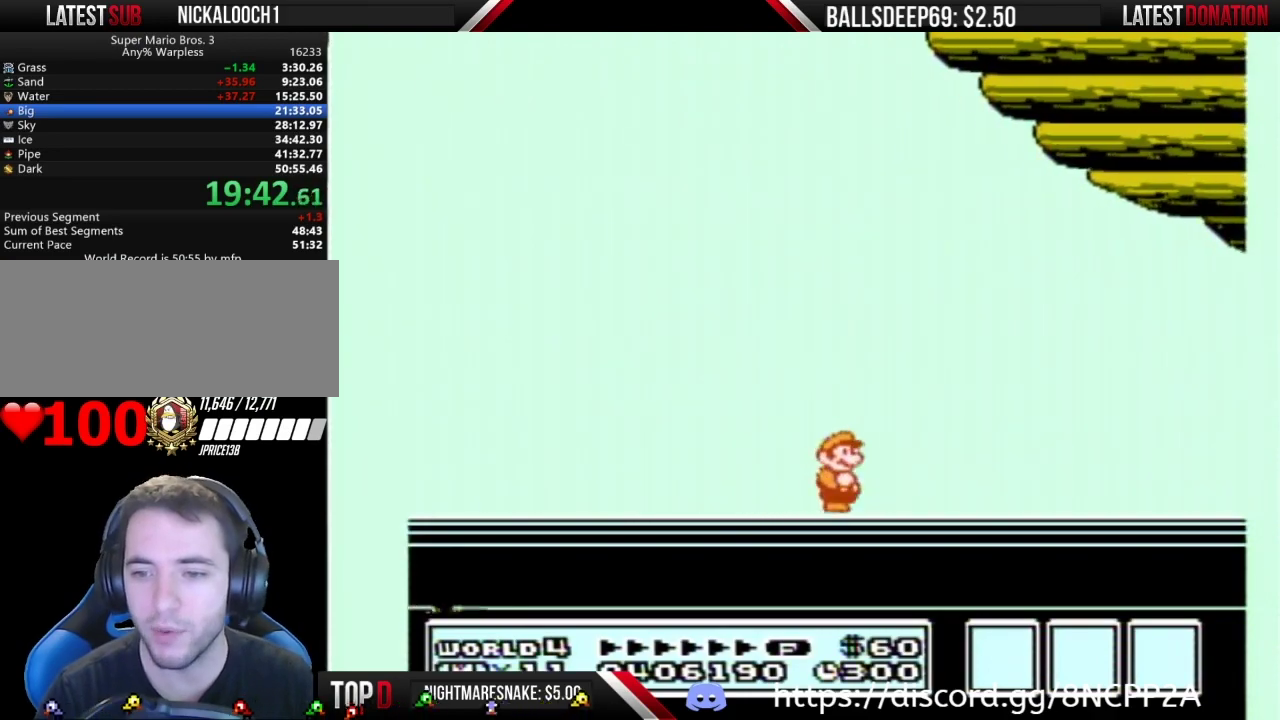
{"buttons": [], "events": [[117, "B", "down"], [184, "B", "up"]]}
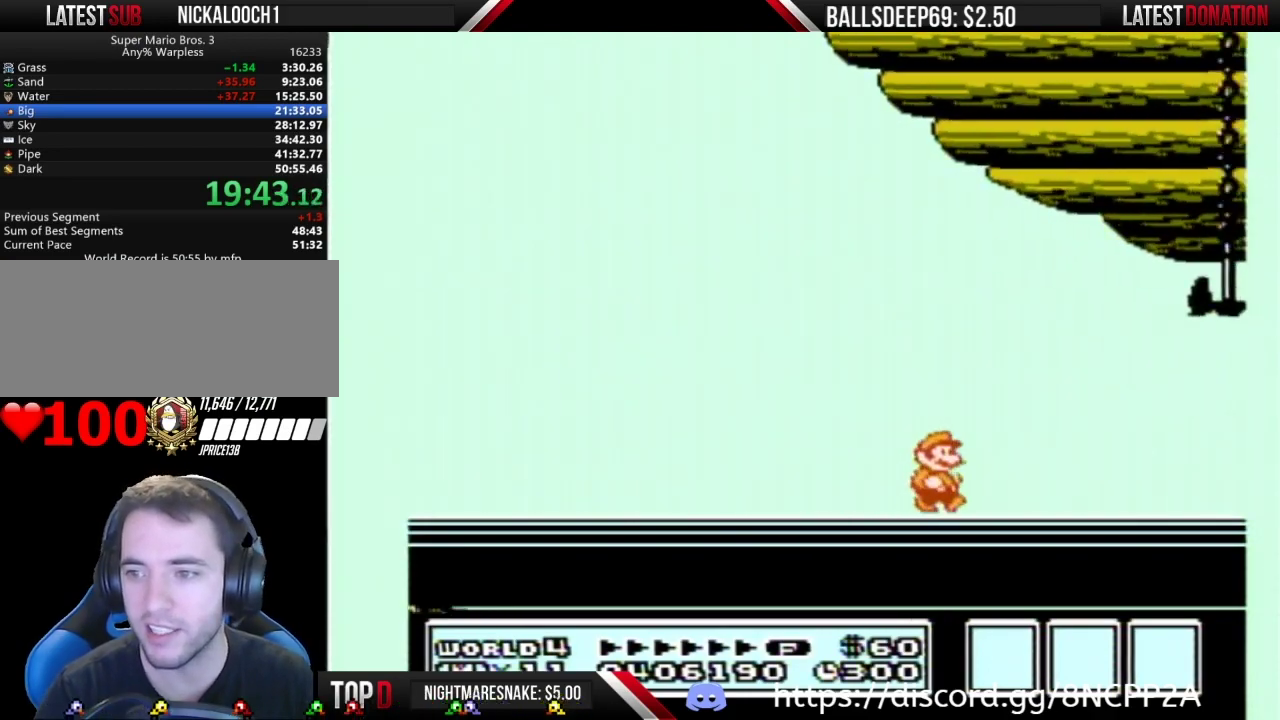
{"buttons": ["B"], "events": [[17, "A", "down"], [83, "A", "up"], [450, "B", "down"]]}
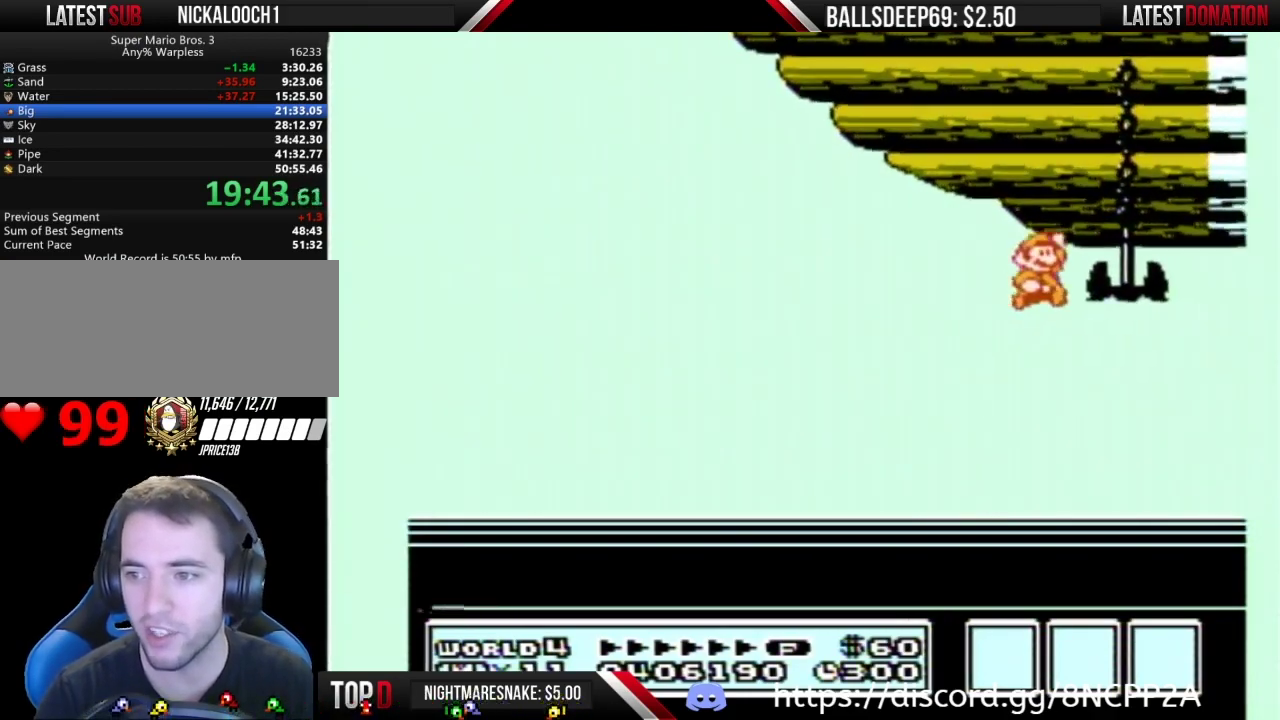
{"buttons": ["B"], "events": [[17, "A", "down"], [17, "B", "up"], [84, "A", "up"], [301, "B", "down"], [367, "B", "up"], [451, "B", "down"]]}
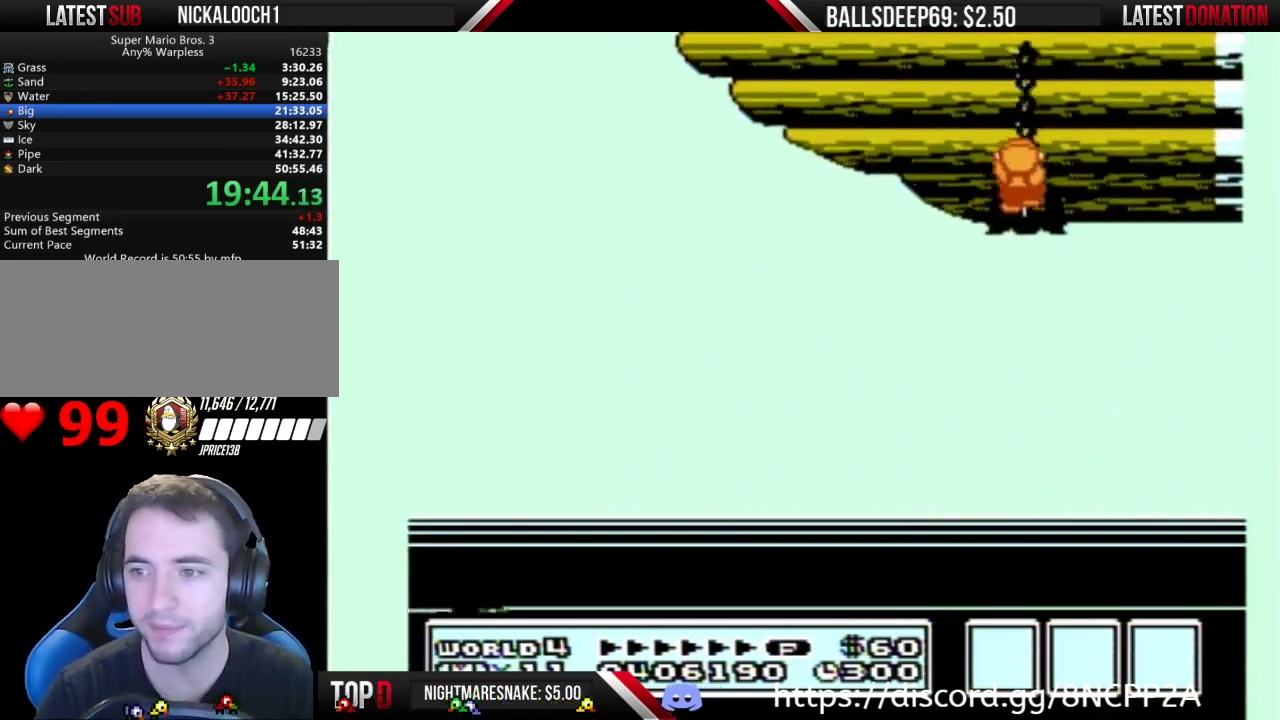
{"buttons": [], "events": [[17, "B", "up"]]}
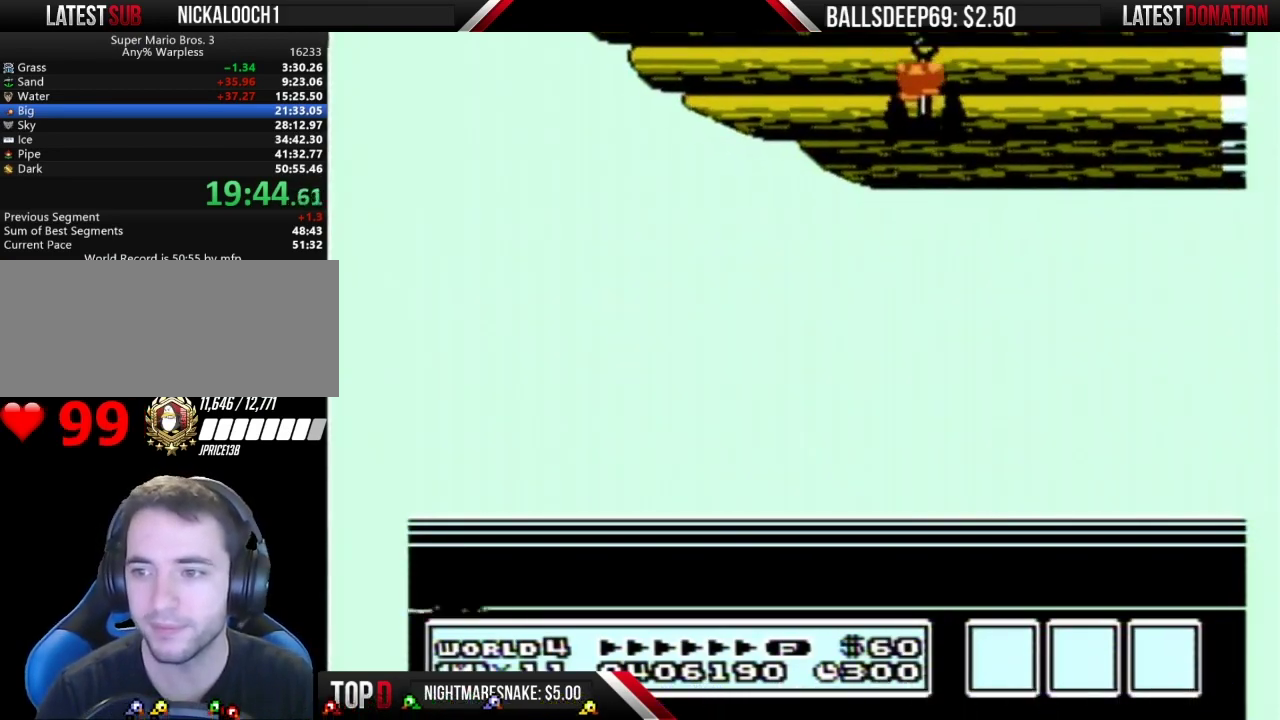
{"buttons": [], "events": []}
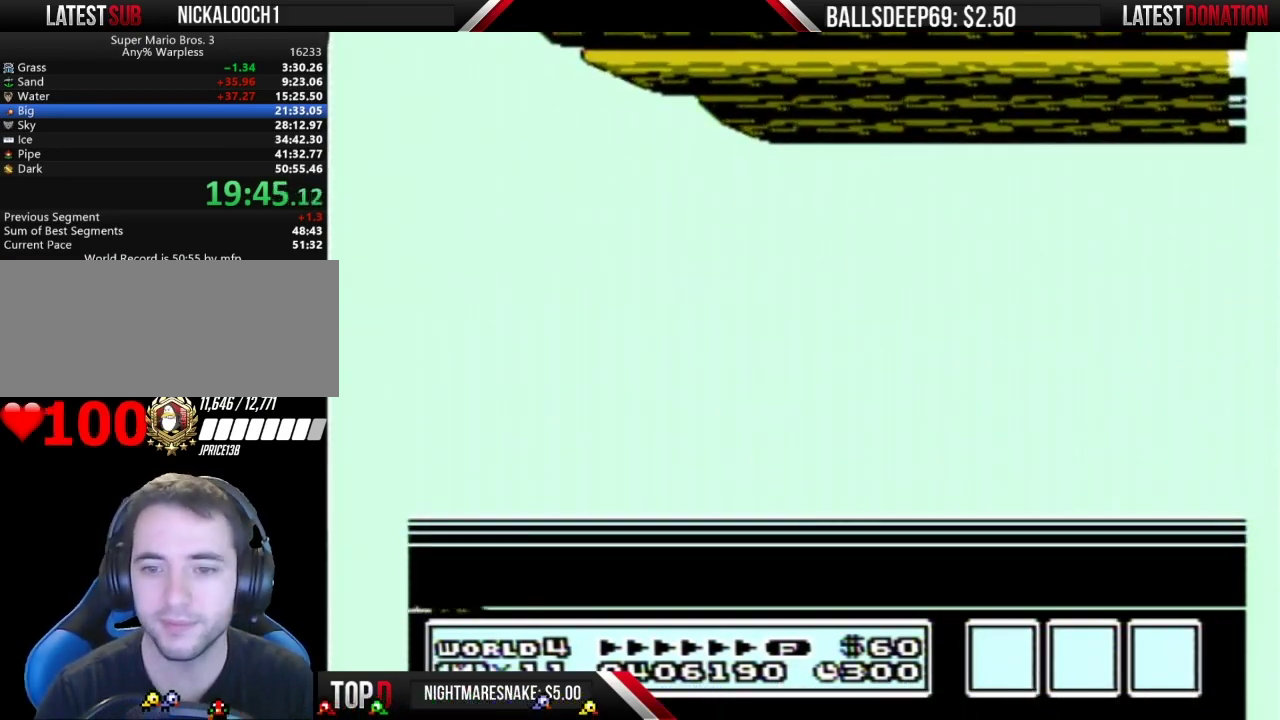
{"buttons": [], "events": [[17, "B", "down"], [117, "B", "up"]]}
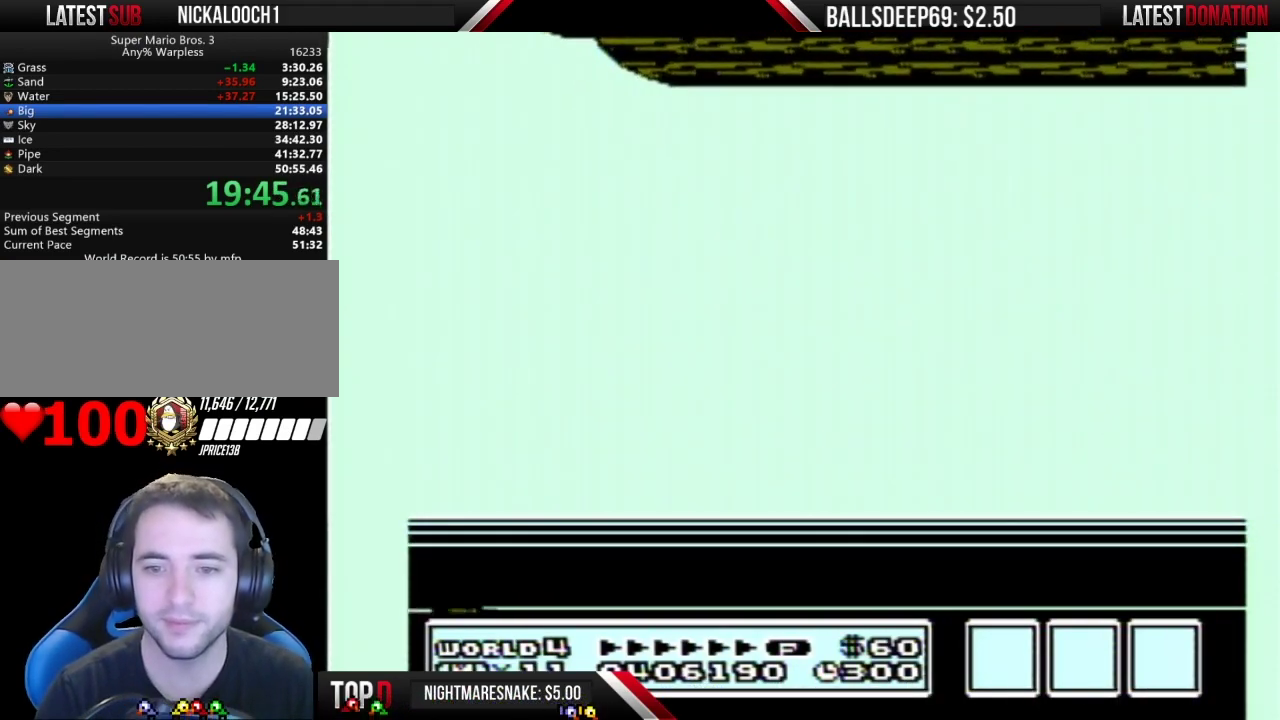
{"buttons": [], "events": [[251, "B", "down"], [301, "B", "up"]]}
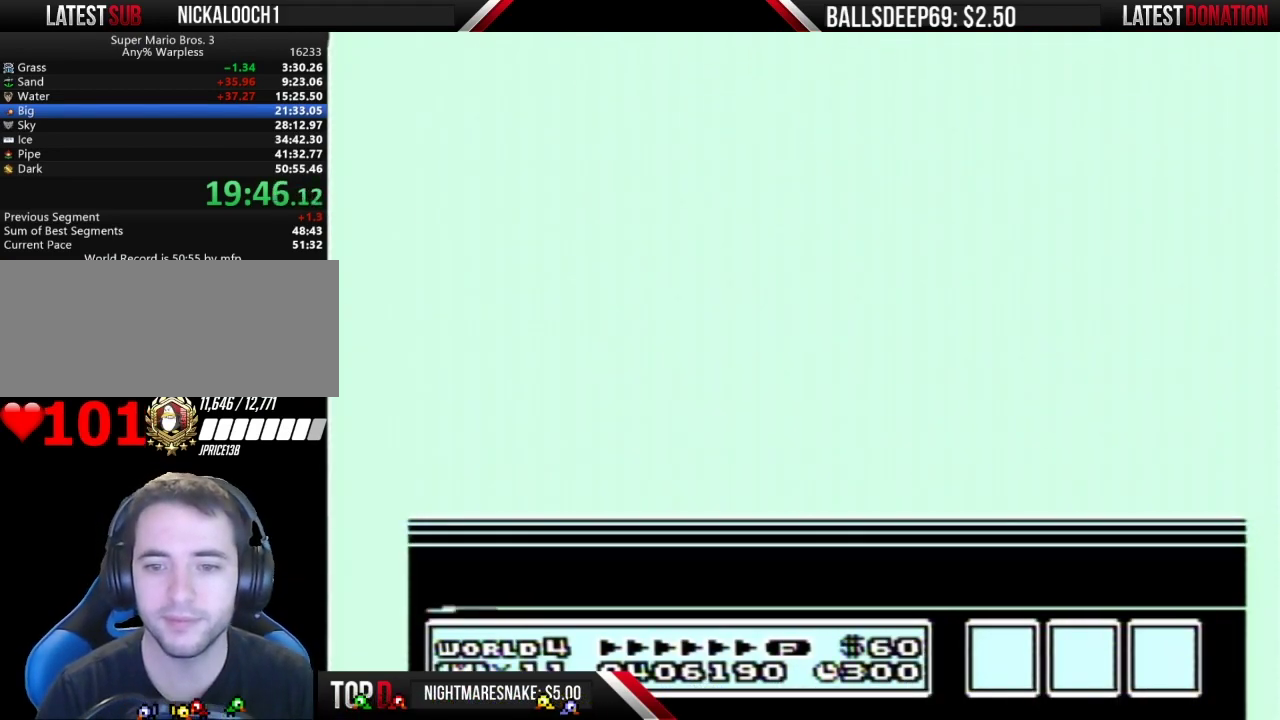
{"buttons": [], "events": []}
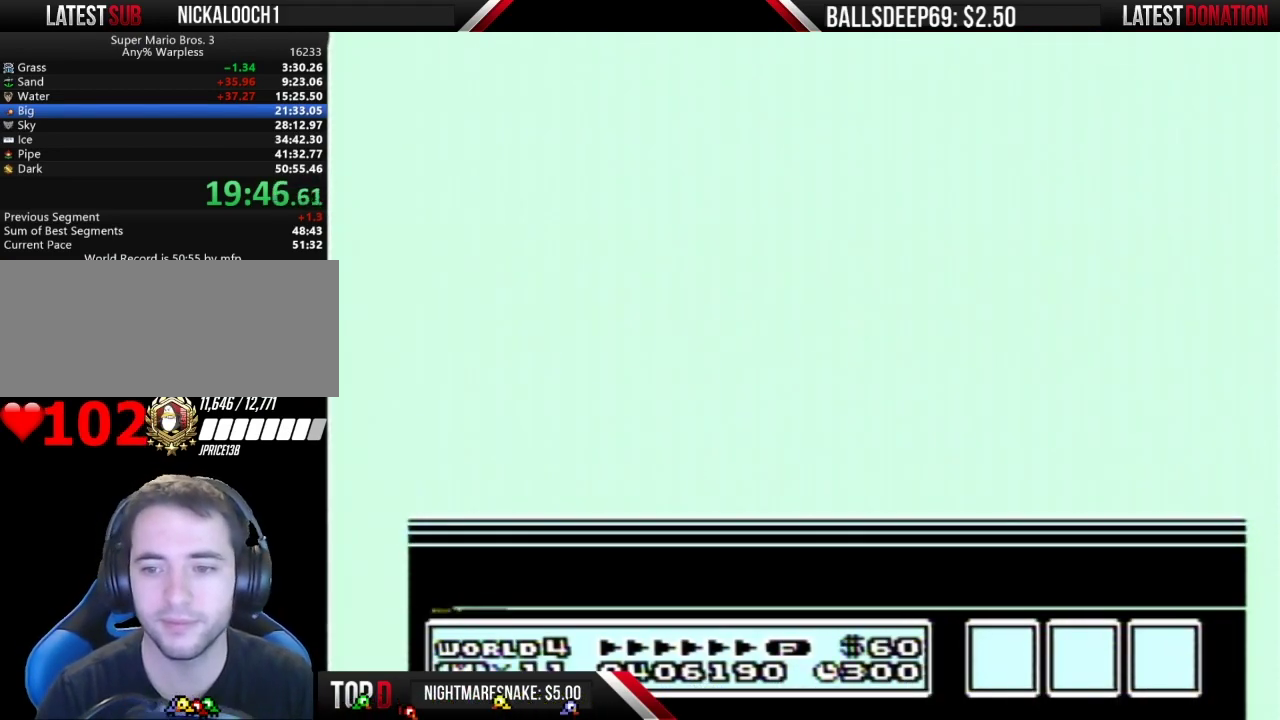
{"buttons": ["A"], "events": [[17, "B", "down"], [117, "B", "up"], [301, "A", "down"]]}
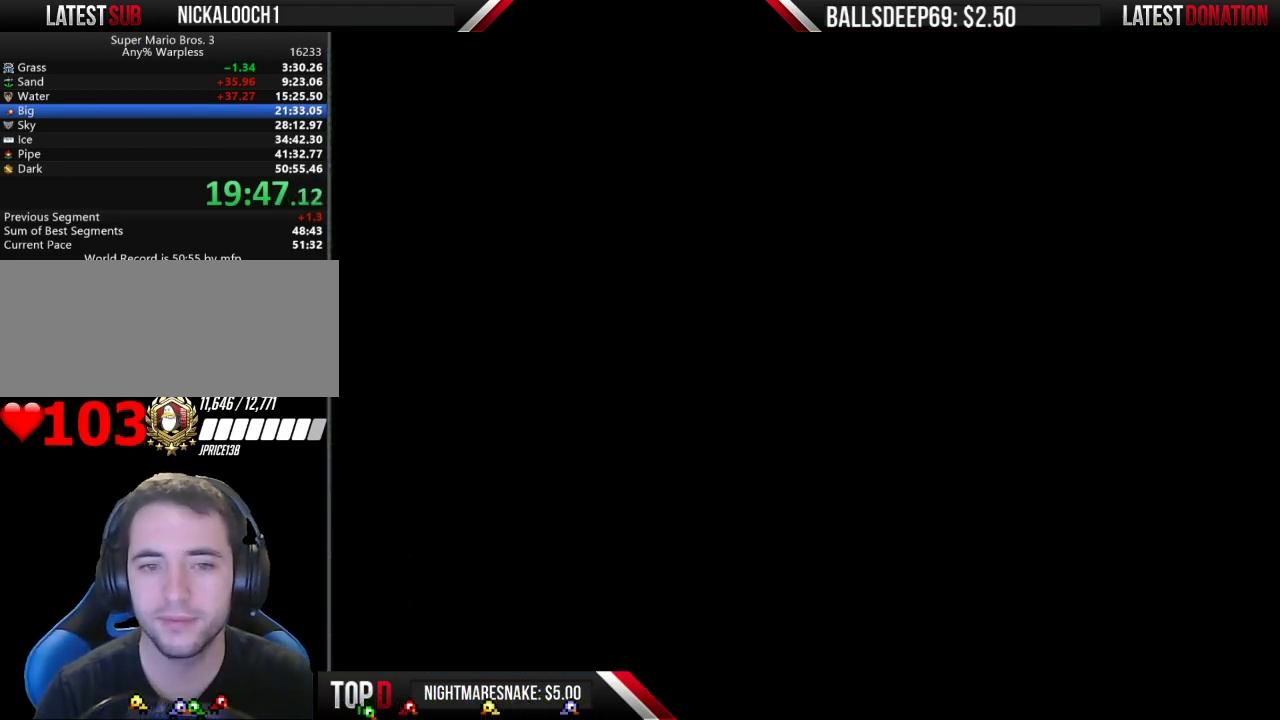
{"buttons": [], "events": [[17, "A", "up"]]}
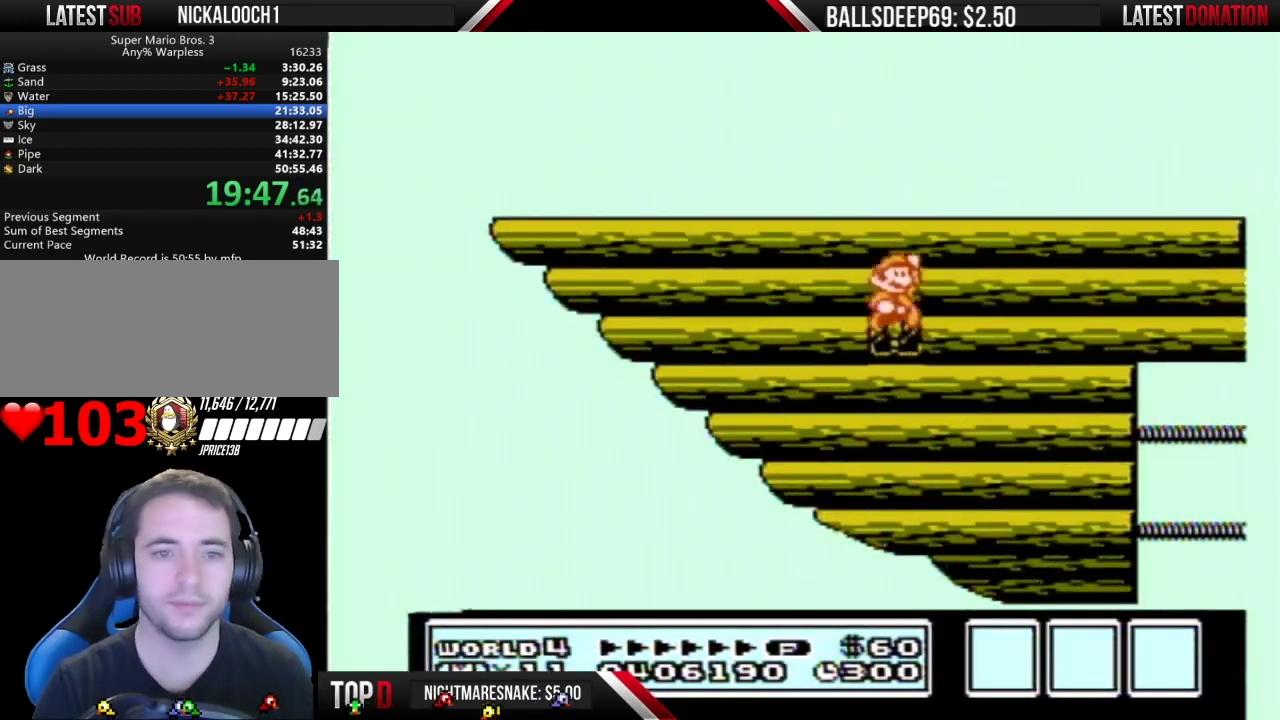
{"buttons": ["B", "DPAD_LEFT"], "events": [[184, "DPAD_LEFT", "down"], [317, "B", "down"]]}
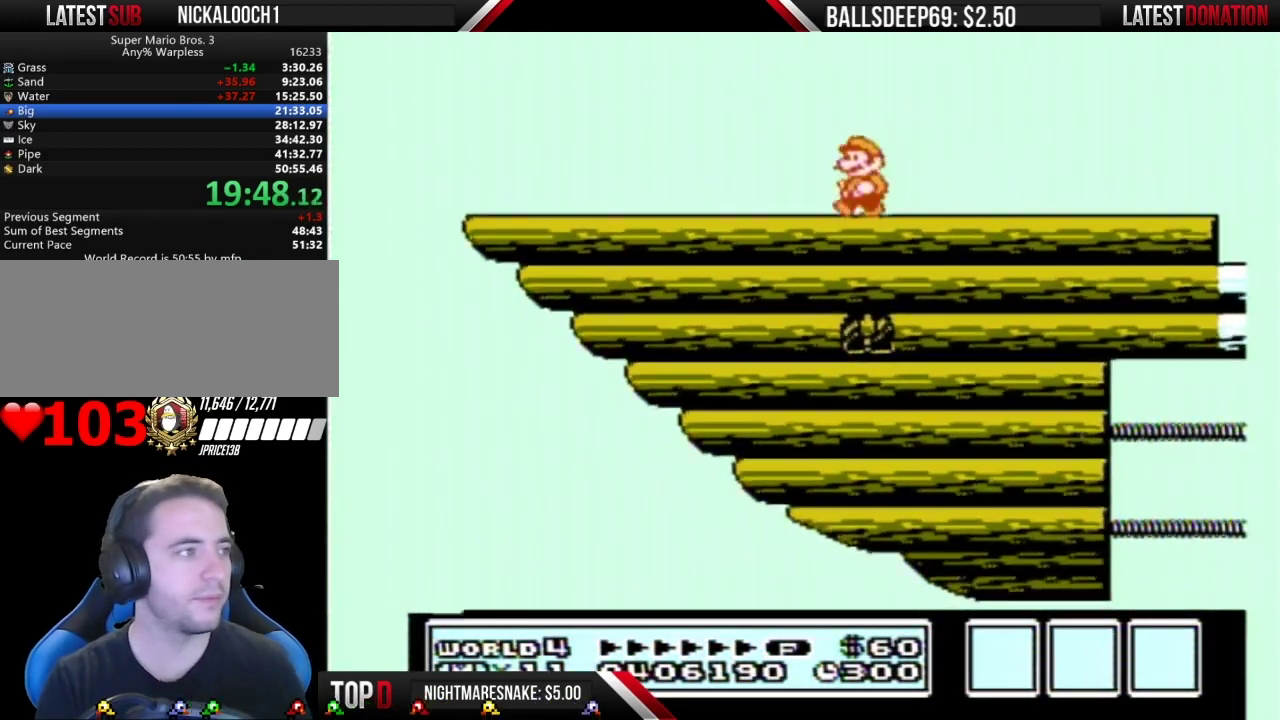
{"buttons": ["B", "DPAD_LEFT"], "events": []}
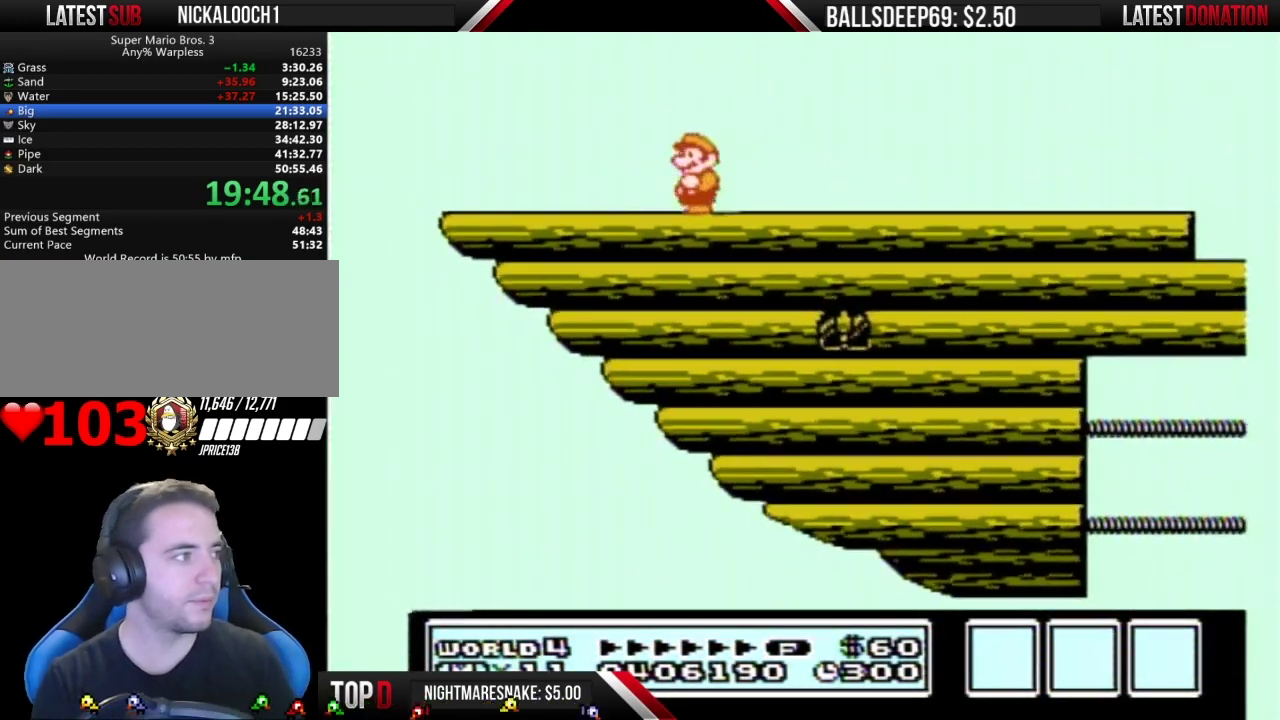
{"buttons": [], "events": [[367, "DPAD_LEFT", "up"], [451, "B", "up"]]}
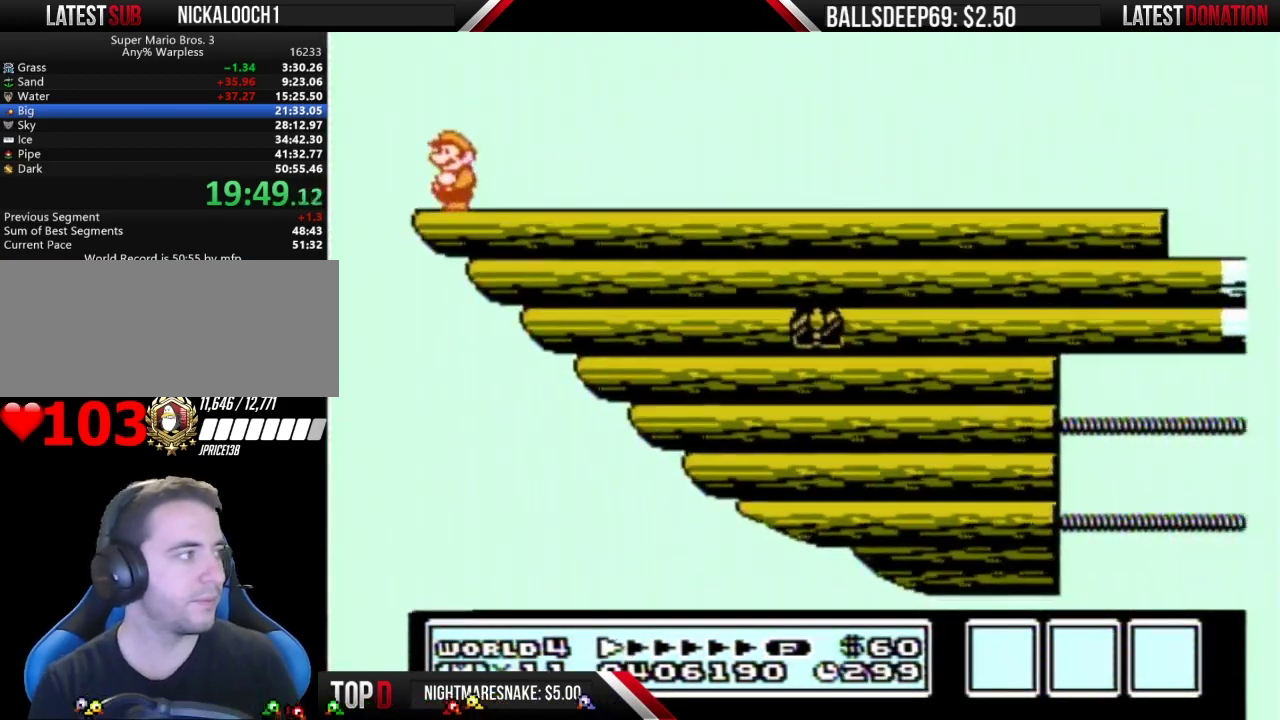
{"buttons": ["B"], "events": [[50, "B", "down"], [117, "B", "up"], [200, "B", "down"], [234, "B", "up"], [284, "B", "down"], [317, "B", "up"], [384, "B", "down"], [400, "B", "up"], [500, "B", "down"]]}
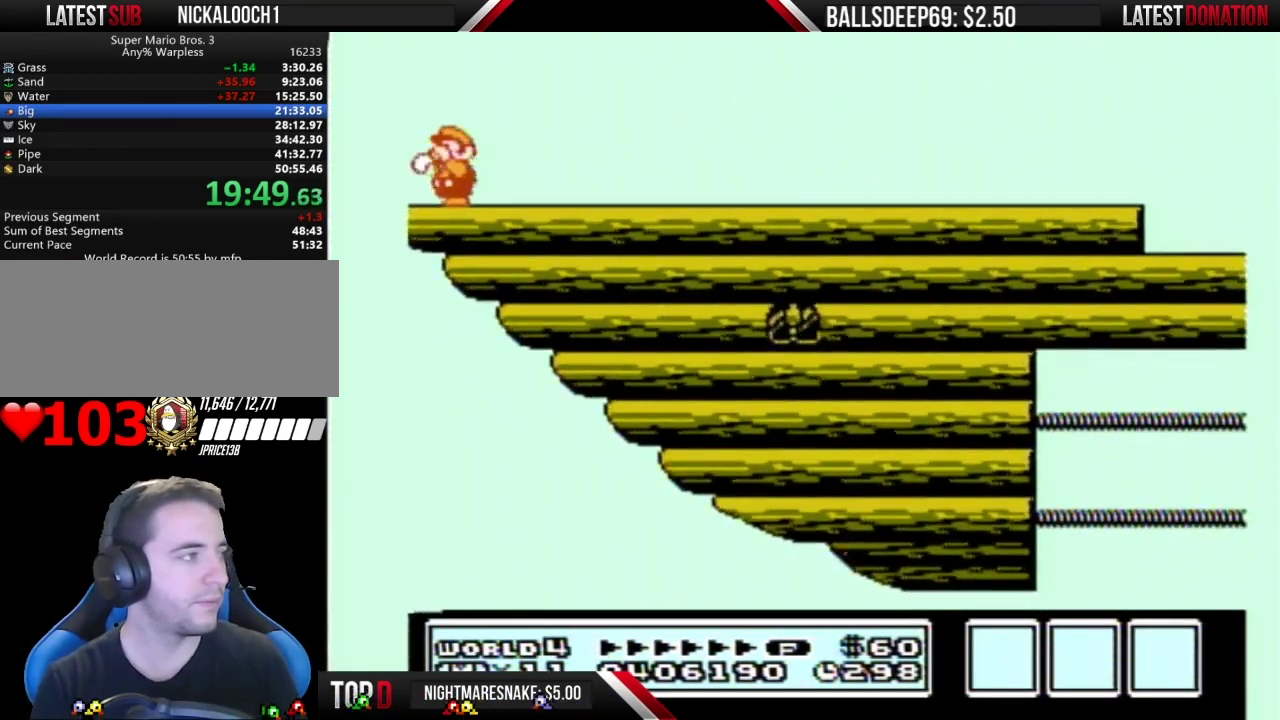
{"buttons": [], "events": [[34, "B", "up"], [67, "B", "down"], [101, "B", "up"], [134, "B", "down"], [151, "B", "up"], [201, "B", "down"], [217, "B", "up"], [251, "B", "down"], [284, "B", "up"], [317, "B", "down"], [418, "B", "up"], [451, "B", "down"], [484, "B", "up"]]}
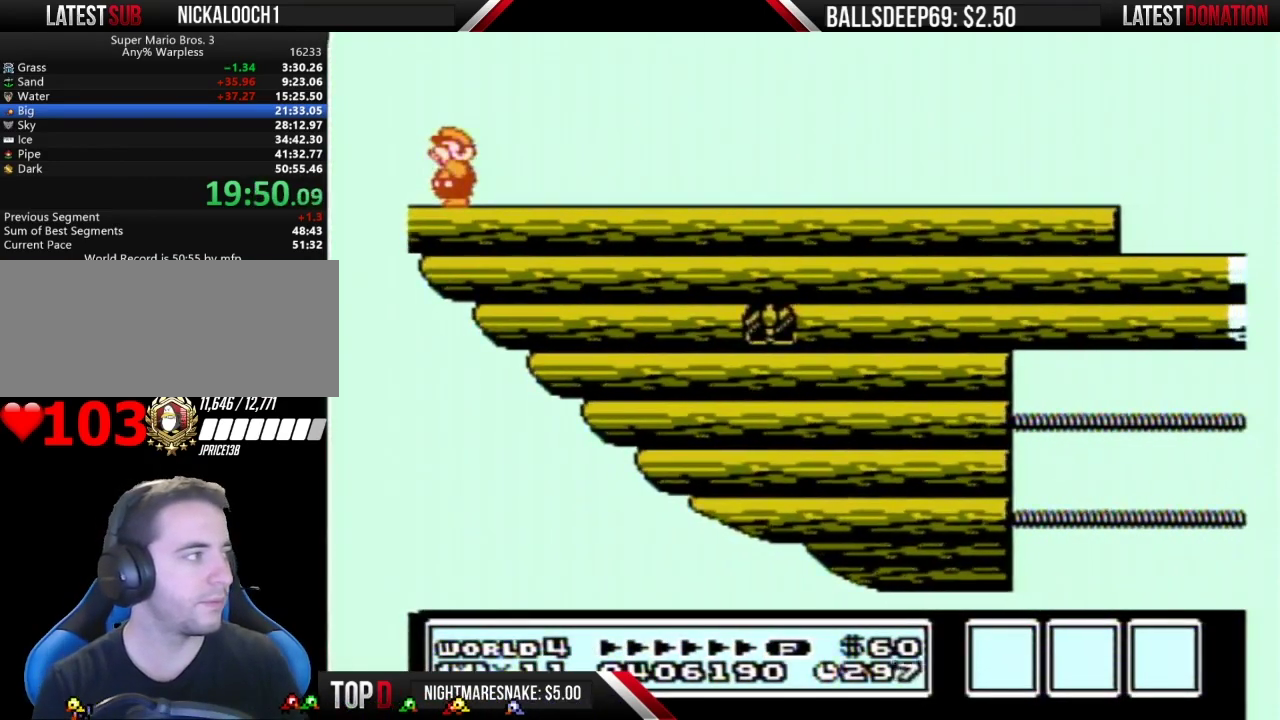
{"buttons": ["A", "B"], "events": [[34, "B", "down"], [67, "B", "up"], [100, "B", "down"], [134, "B", "up"], [167, "B", "down"], [184, "B", "up"], [217, "B", "down"], [317, "B", "up"], [351, "B", "down"], [384, "B", "up"], [417, "B", "down"], [484, "A", "down"]]}
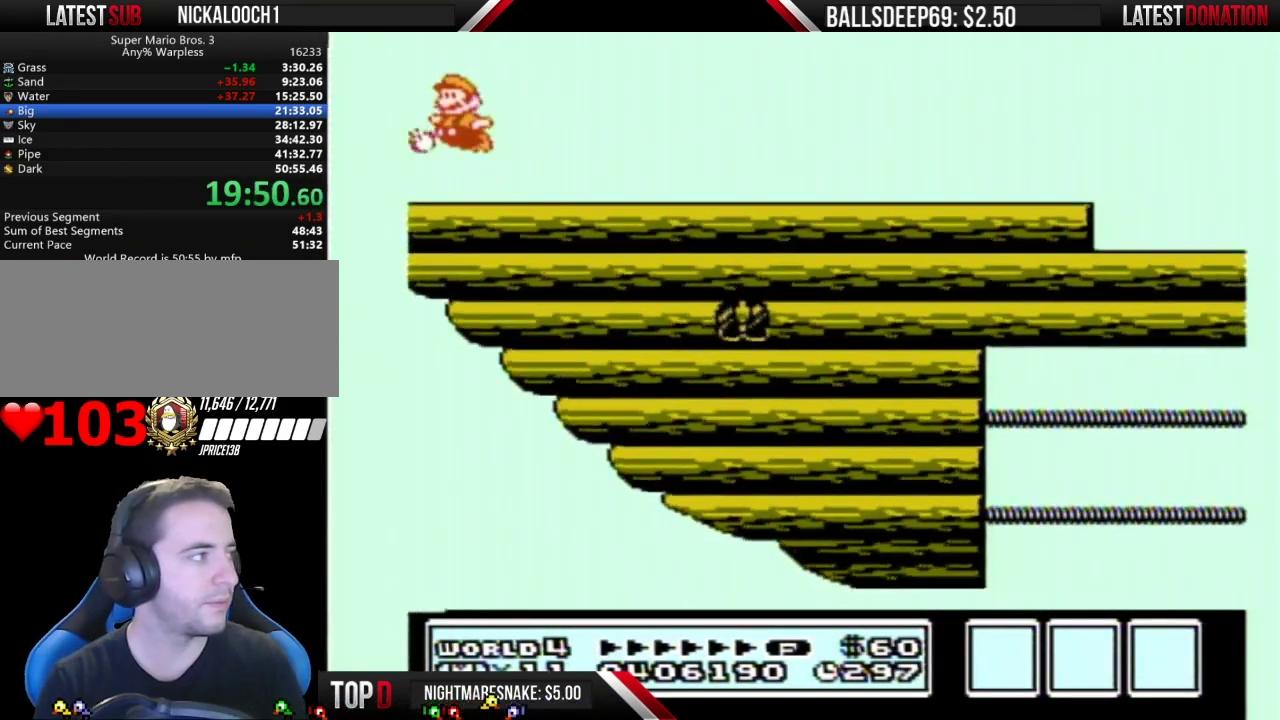
{"buttons": ["A", "B"], "events": []}
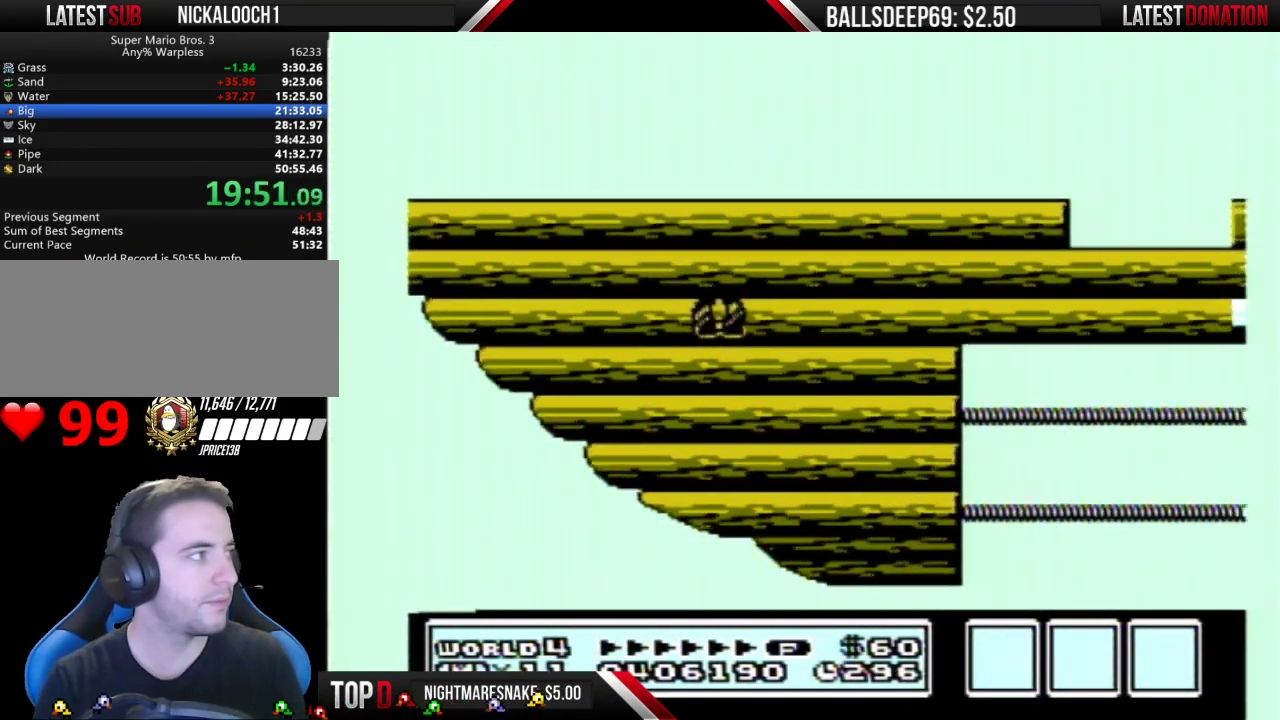
{"buttons": ["A", "B"], "events": [[84, "B", "up"], [117, "B", "down"], [150, "B", "up"], [167, "B", "down"], [301, "A", "up"], [367, "A", "down"], [367, "B", "up"], [484, "B", "down"]]}
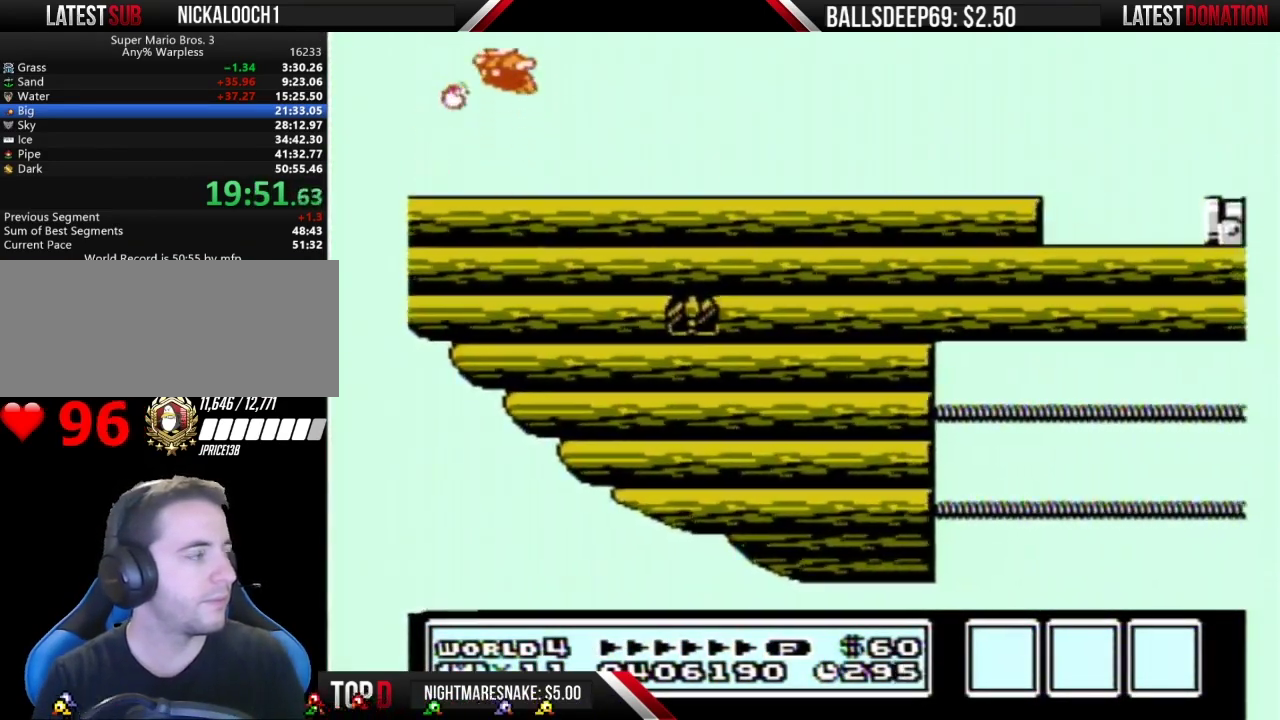
{"buttons": ["A"], "events": [[16, "B", "up"], [50, "B", "down"], [83, "B", "up"], [117, "B", "down"], [150, "B", "up"], [167, "B", "down"], [233, "B", "up"], [267, "B", "down"], [367, "B", "up"], [400, "B", "down"], [450, "A", "up"], [500, "A", "down"], [500, "B", "up"]]}
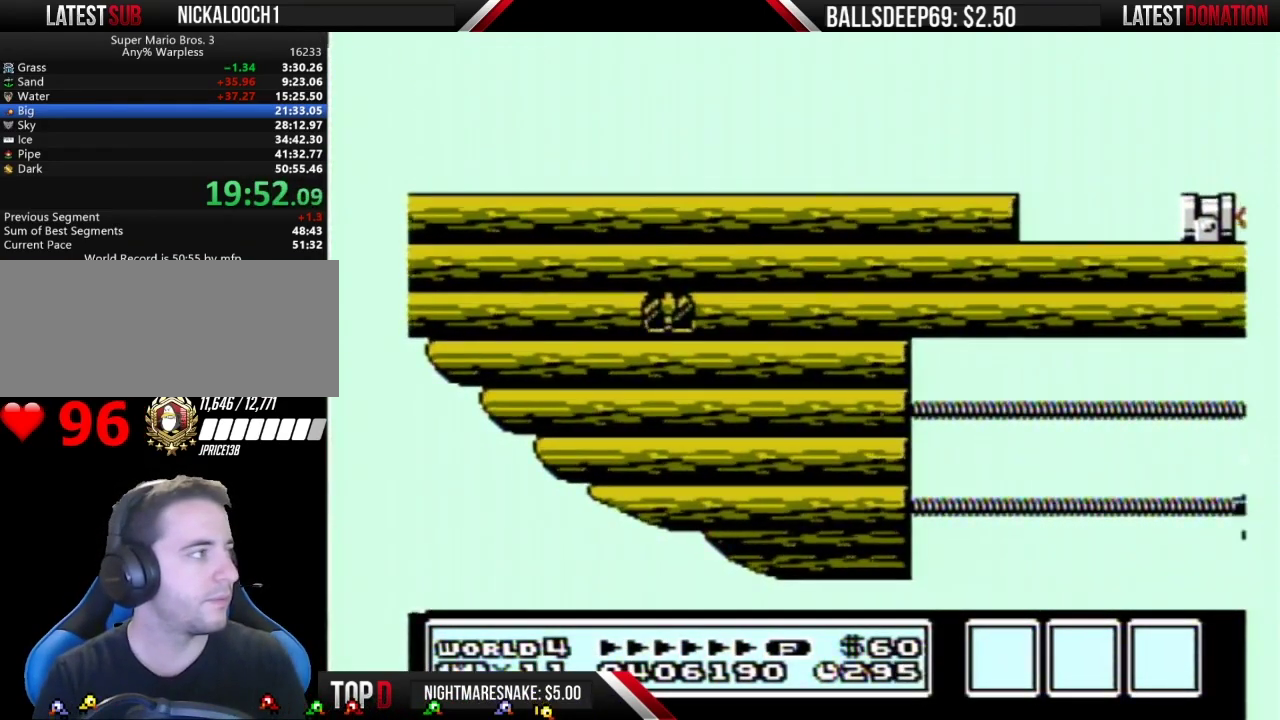
{"buttons": ["B", "DPAD_RIGHT"], "events": [[134, "A", "up"], [167, "DPAD_RIGHT", "down"], [284, "B", "down"]]}
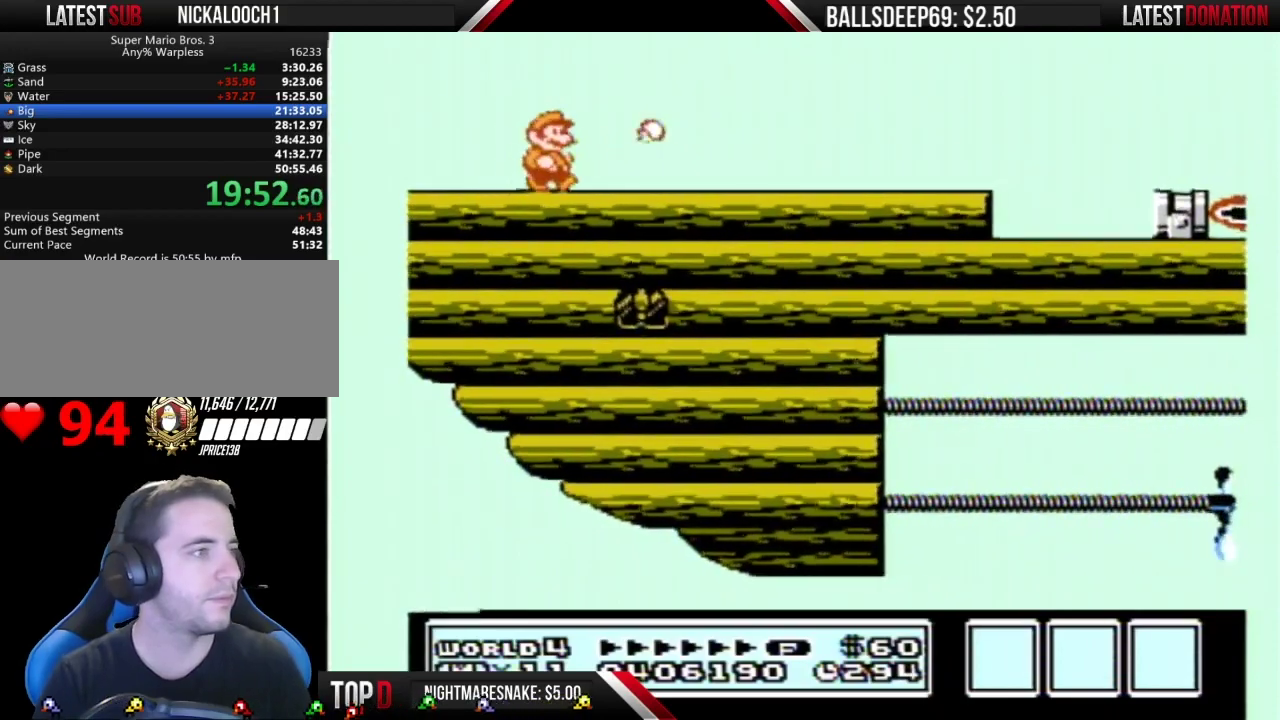
{"buttons": ["B", "DPAD_RIGHT"], "events": []}
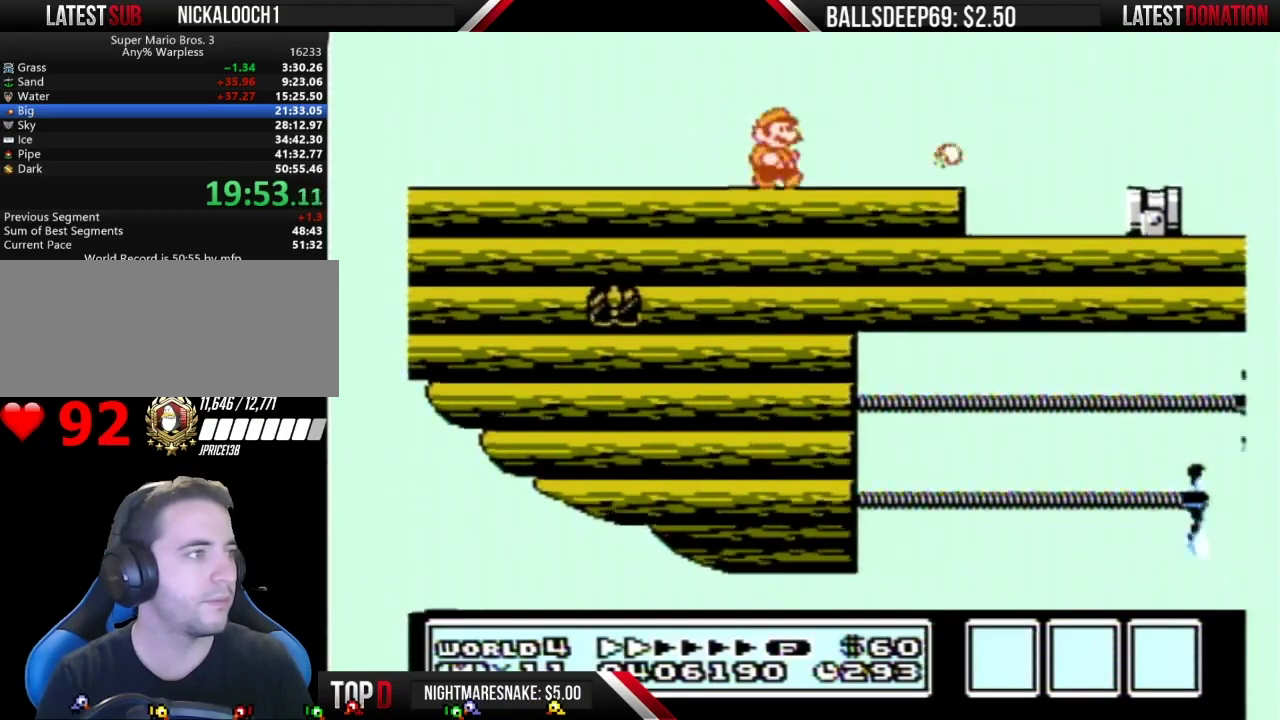
{"buttons": ["B"], "events": [[367, "DPAD_RIGHT", "up"]]}